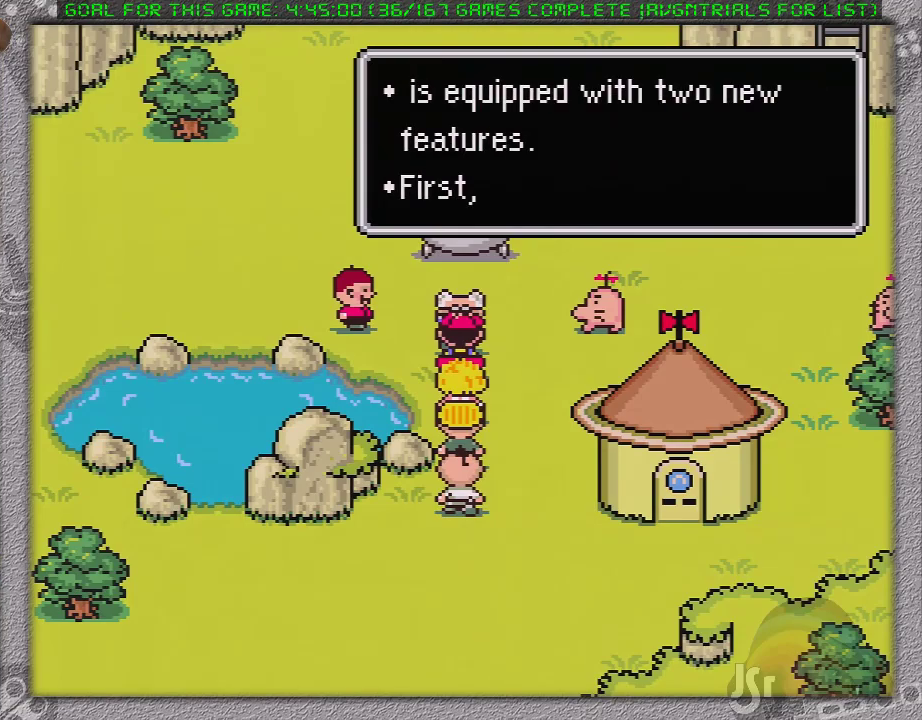
Gameplay with a controller (Nintendo layout); each line is a JSON object with the inputs held at the frame after it. "events" lists button and stick changes between this image and that frame as [ms after this image, input, new state], when the widget could be followed in between. Not read: L3 R3.
{"buttons": ["L1"], "events": [[17, "L1", "up"], [83, "A", "down"], [150, "A", "up"], [233, "A", "down"], [300, "A", "up"], [300, "L1", "down"], [367, "A", "down"], [367, "L1", "up"], [433, "A", "up"], [483, "L1", "down"]]}
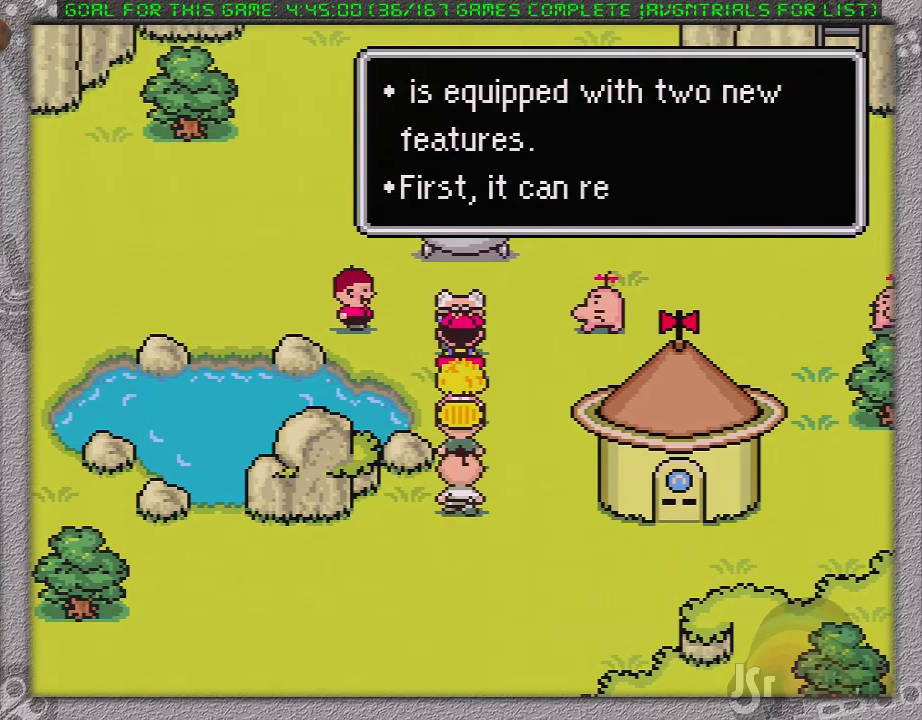
{"buttons": ["A", "L1"], "events": [[17, "A", "down"], [17, "L1", "up"], [83, "A", "up"], [150, "A", "down"], [150, "L1", "down"], [233, "A", "up"], [233, "L1", "up"], [300, "A", "down"], [300, "L1", "down"], [400, "A", "up"], [400, "L1", "up"], [417, "L1", "down"], [450, "A", "down"]]}
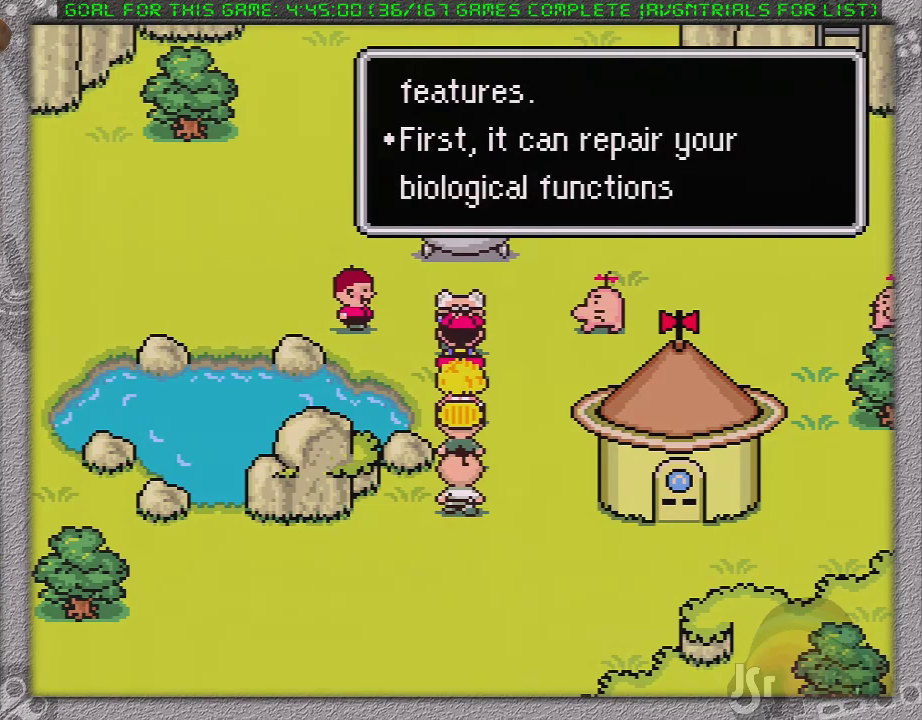
{"buttons": ["L1"], "events": [[50, "L1", "up"], [117, "L1", "down"], [183, "A", "up"], [200, "L1", "up"], [267, "A", "down"], [267, "L1", "down"], [367, "A", "up"], [367, "L1", "up"], [433, "A", "down"], [433, "L1", "down"], [500, "A", "up"]]}
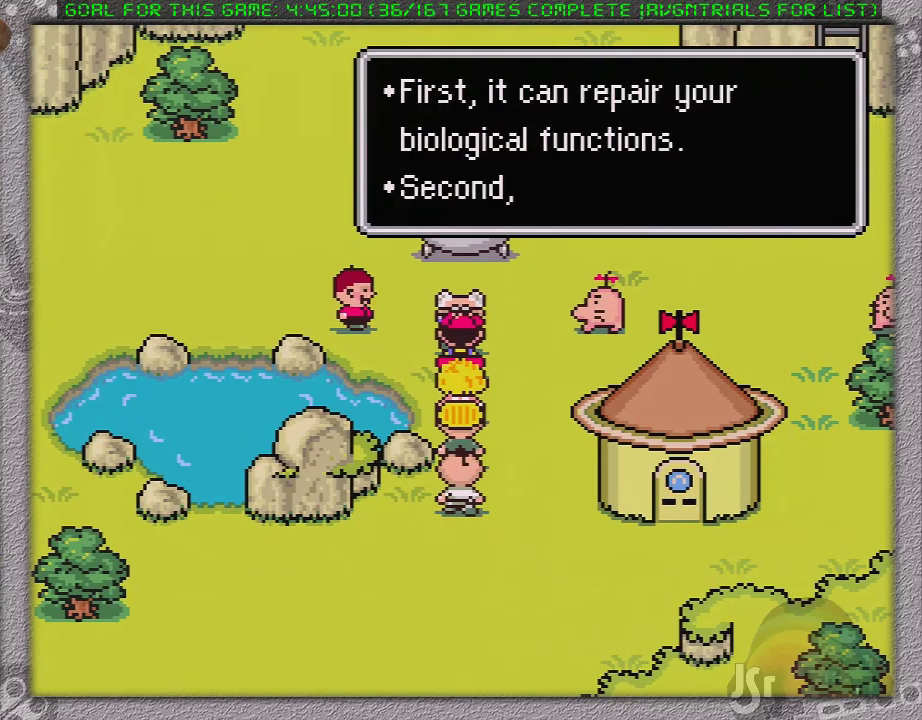
{"buttons": [], "events": [[17, "L1", "up"], [83, "A", "down"], [83, "L1", "down"], [317, "A", "up"], [317, "L1", "up"], [383, "A", "down"], [383, "L1", "down"], [483, "A", "up"], [483, "L1", "up"]]}
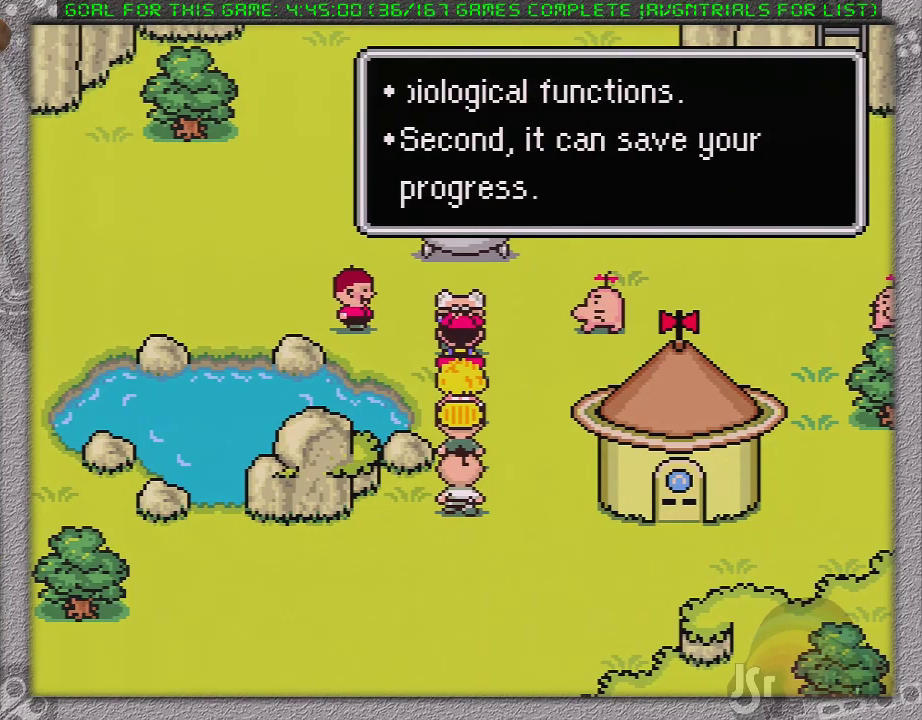
{"buttons": ["A", "L1"], "events": [[33, "A", "down"], [33, "L1", "down"], [250, "L1", "up"], [283, "A", "up"], [350, "A", "down"], [433, "A", "up"], [483, "L1", "down"], [500, "A", "down"]]}
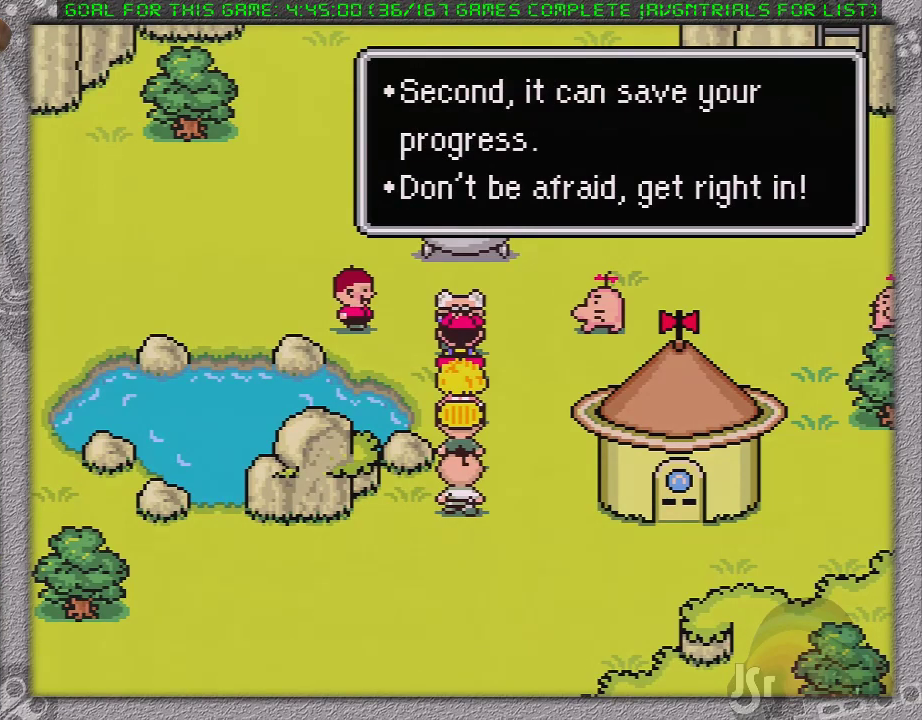
{"buttons": ["A", "L1"], "events": [[100, "A", "up"], [150, "A", "down"], [233, "L1", "up"], [250, "A", "up"], [317, "A", "down"], [317, "L1", "down"], [417, "A", "up"], [417, "L1", "up"], [467, "A", "down"], [467, "L1", "down"]]}
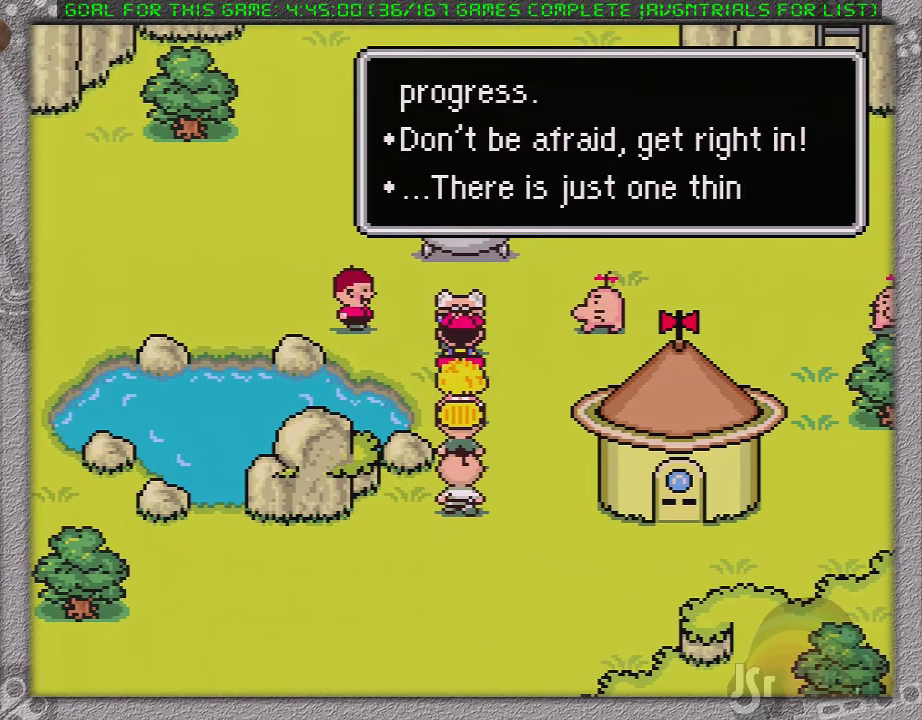
{"buttons": ["A", "L1"], "events": [[67, "L1", "up"], [100, "A", "up"], [133, "L1", "down"], [167, "A", "down"], [217, "L1", "up"], [250, "A", "up"], [283, "L1", "down"], [317, "A", "down"], [383, "L1", "up"], [417, "A", "up"], [433, "L1", "down"], [467, "A", "down"]]}
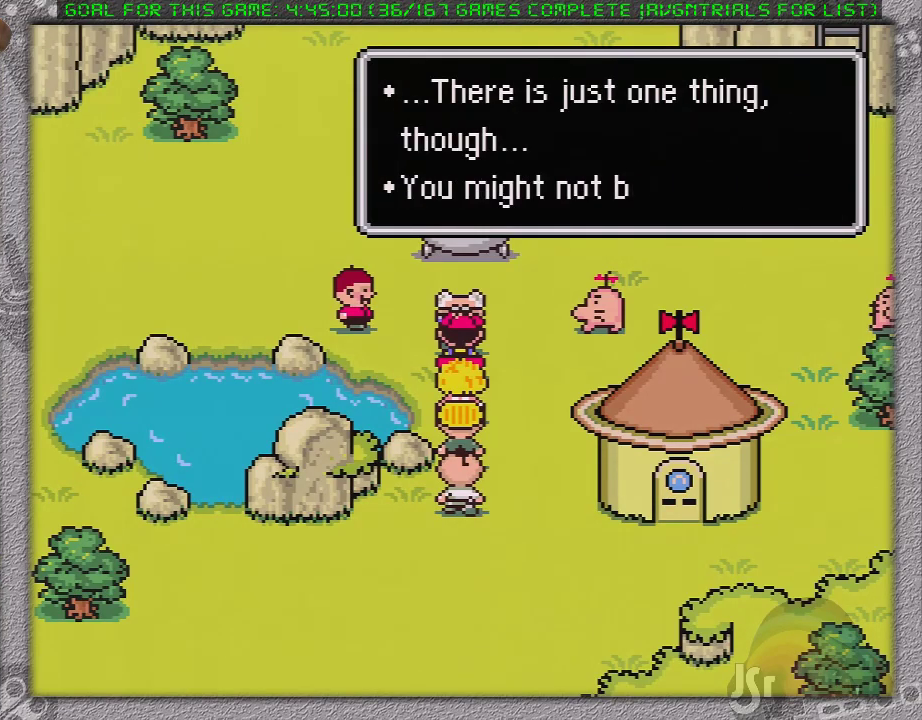
{"buttons": ["L1"], "events": [[67, "A", "up"], [133, "A", "down"], [183, "L1", "up"], [217, "A", "up"], [250, "L1", "down"], [283, "A", "down"], [350, "L1", "up"], [383, "A", "up"], [417, "L1", "down"]]}
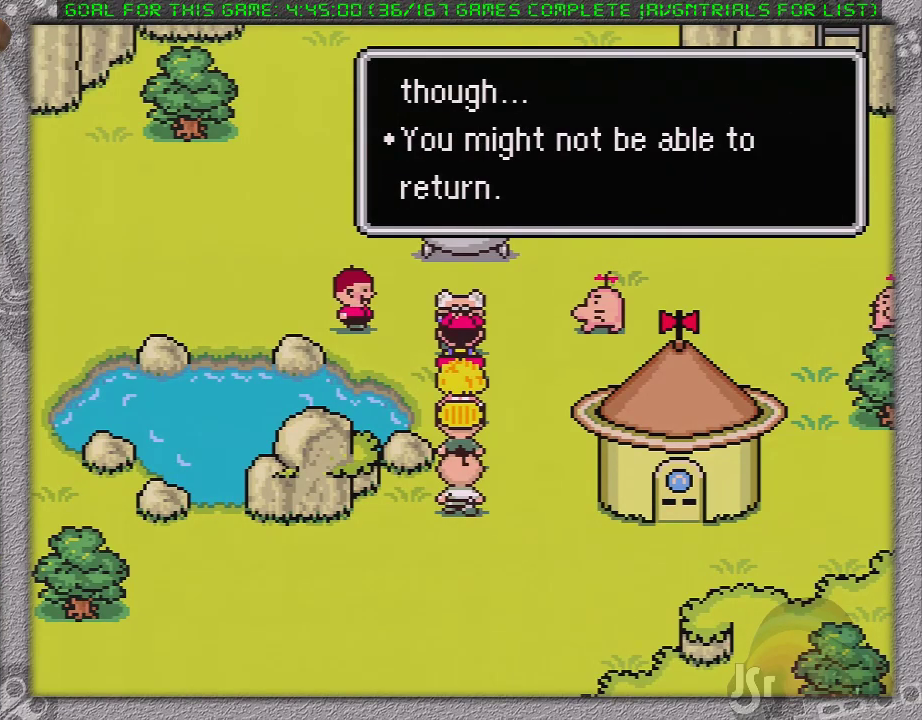
{"buttons": [], "events": [[33, "L1", "up"], [100, "A", "down"], [100, "L1", "down"], [183, "A", "up"], [183, "L1", "up"], [250, "A", "down"], [250, "L1", "down"], [317, "A", "up"], [350, "L1", "up"], [417, "A", "down"], [417, "L1", "down"], [500, "A", "up"], [500, "L1", "up"]]}
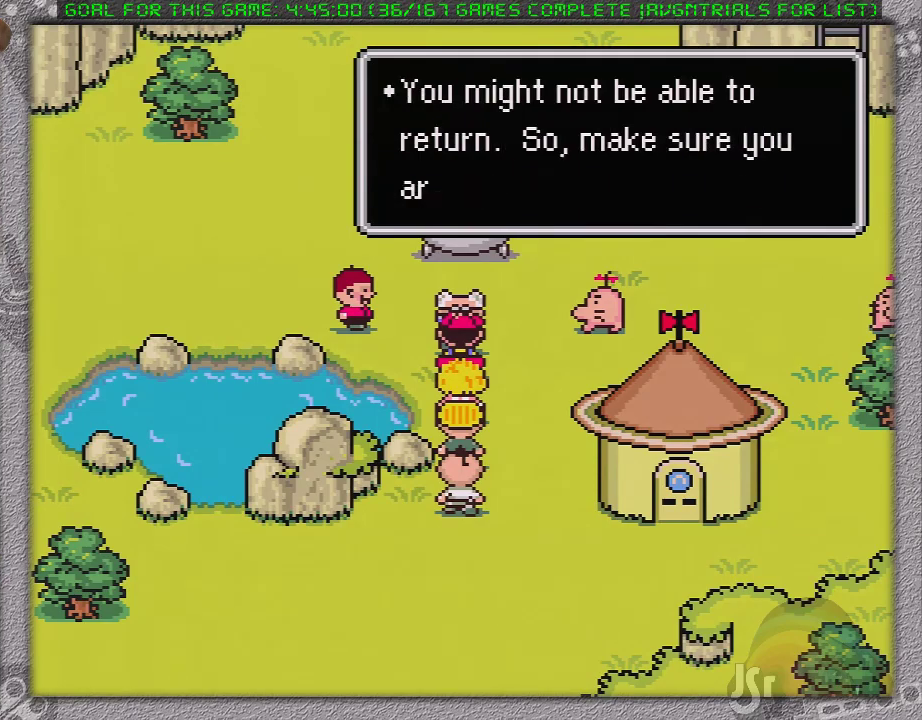
{"buttons": [], "events": [[67, "L1", "down"], [100, "A", "down"], [167, "A", "up"], [167, "L1", "up"], [250, "A", "down"], [250, "L1", "down"], [300, "L1", "up"], [333, "A", "up"], [400, "A", "down"], [400, "L1", "down"], [483, "A", "up"], [483, "L1", "up"]]}
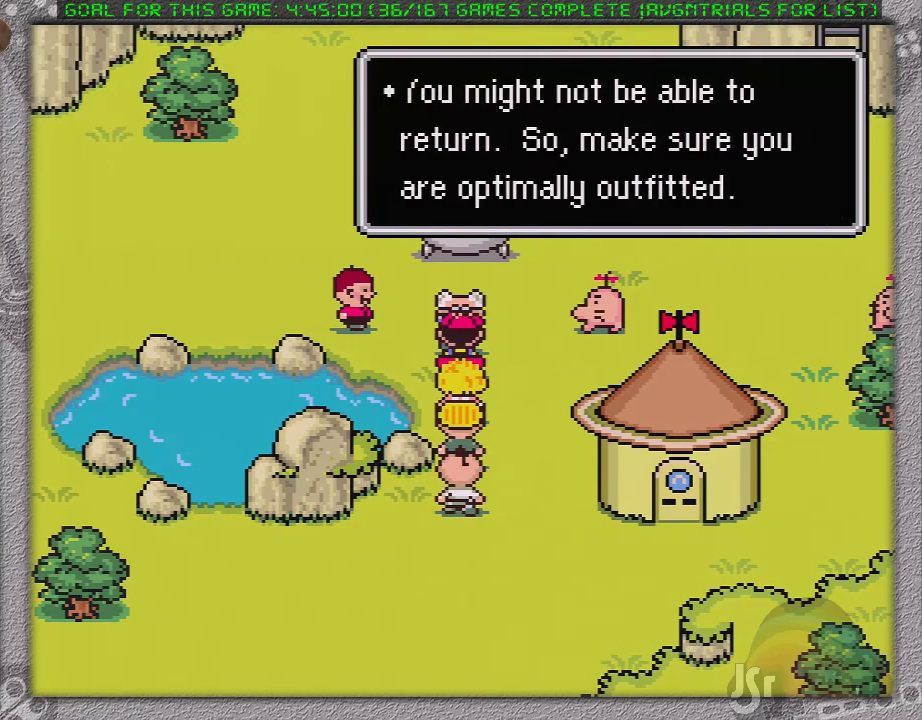
{"buttons": ["L1"], "events": [[50, "A", "down"], [50, "L1", "down"], [150, "A", "up"], [150, "L1", "up"], [200, "A", "down"], [200, "L1", "down"], [300, "A", "up"], [300, "L1", "up"], [367, "L1", "down"], [400, "A", "down"], [450, "A", "up"], [450, "L1", "up"], [500, "L1", "down"]]}
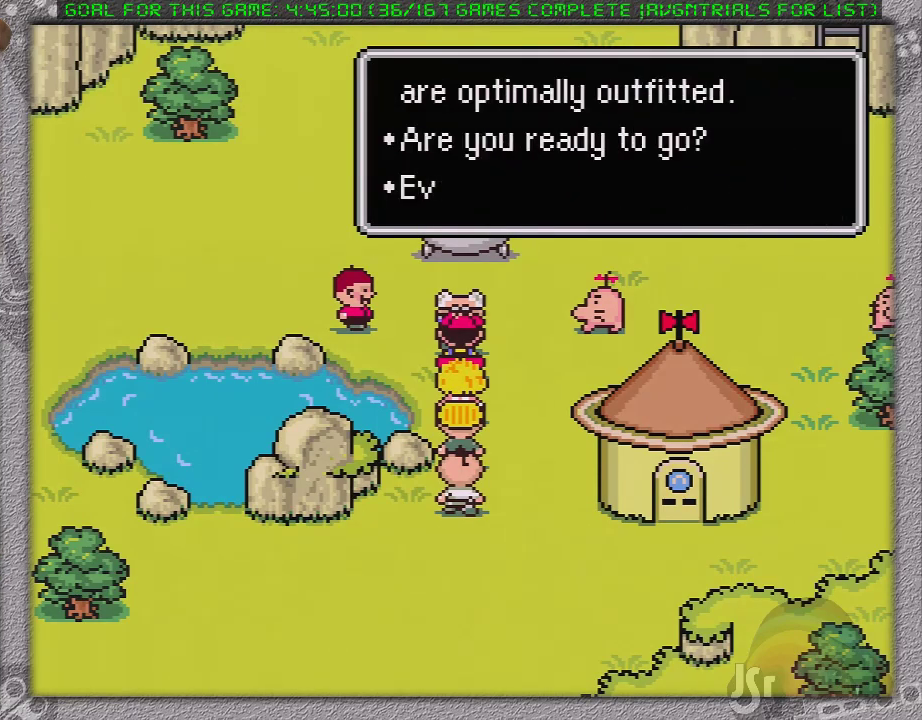
{"buttons": ["A", "L1"], "events": [[17, "A", "down"], [117, "A", "up"], [117, "L1", "up"], [183, "A", "down"], [183, "L1", "down"], [233, "A", "up"], [233, "L1", "up"], [300, "A", "down"], [300, "L1", "down"], [367, "L1", "up"], [400, "A", "up"], [450, "L1", "down"], [500, "A", "down"]]}
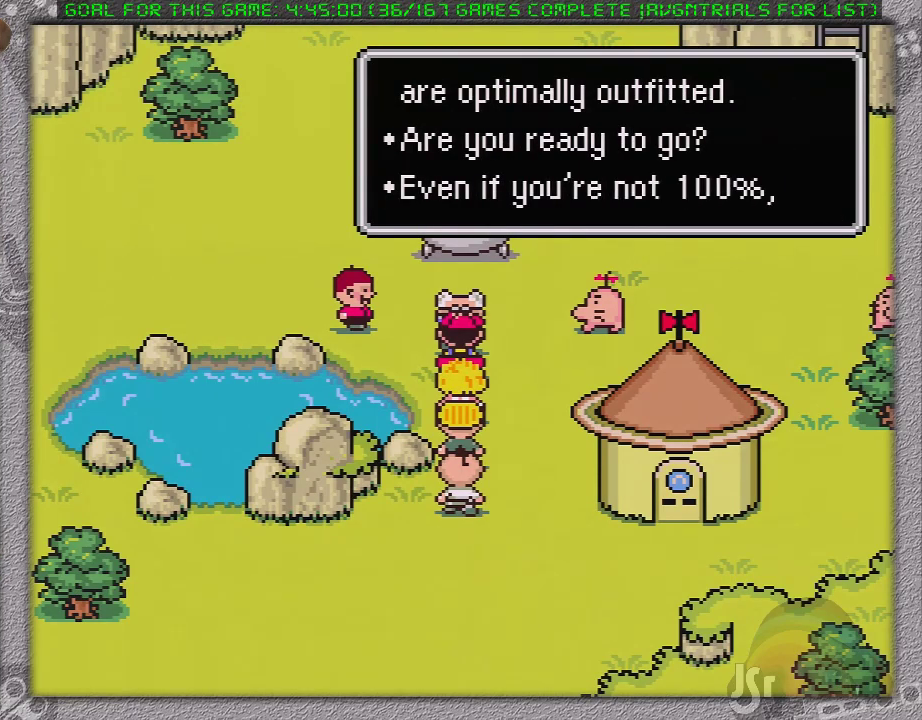
{"buttons": ["A"], "events": [[17, "L1", "up"], [50, "A", "up"], [117, "A", "down"], [117, "L1", "down"], [200, "L1", "up"], [250, "A", "up"], [267, "L1", "down"], [300, "A", "down"], [333, "L1", "up"], [400, "A", "up"], [450, "A", "down"]]}
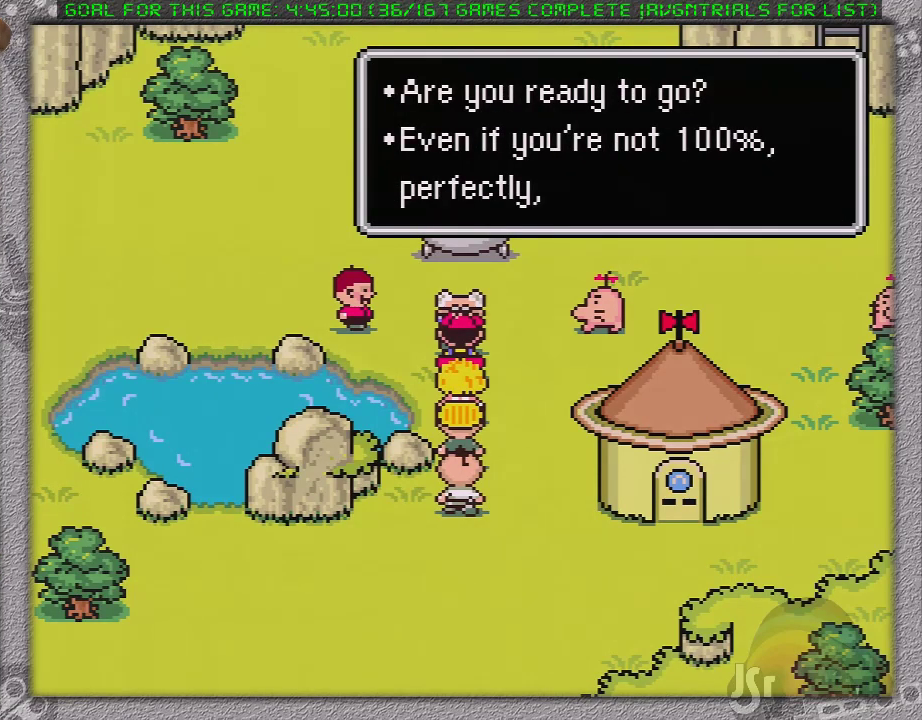
{"buttons": ["A"], "events": [[83, "L1", "down"], [183, "L1", "up"], [200, "A", "up"], [250, "L1", "down"], [267, "A", "down"], [333, "A", "up"], [333, "L1", "up"], [400, "L1", "down"], [433, "A", "down"], [450, "L1", "up"]]}
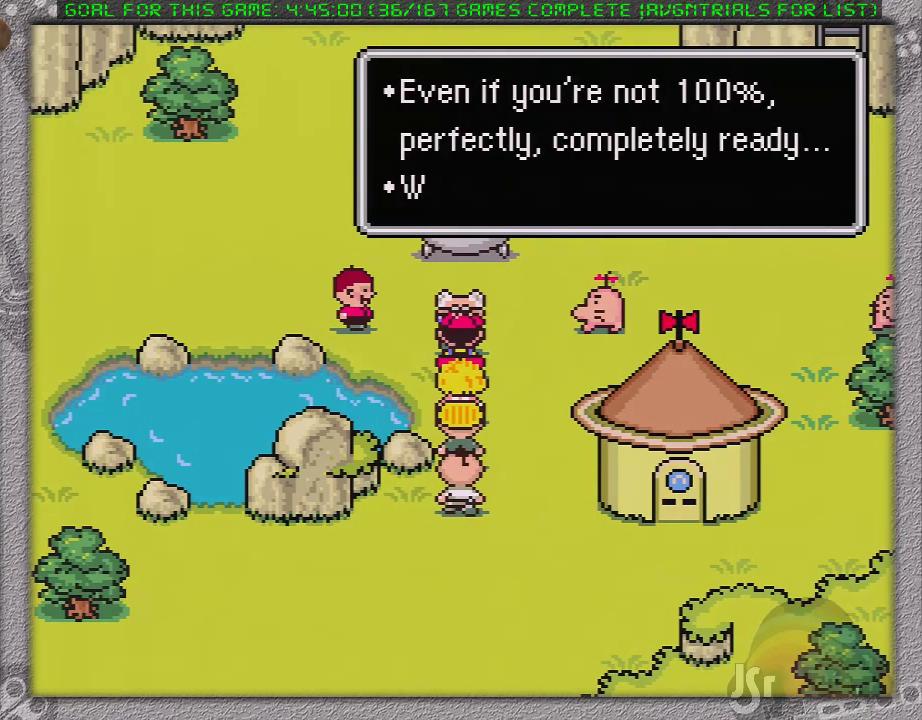
{"buttons": ["A", "L1"], "events": [[17, "A", "up"], [83, "A", "down"], [150, "L1", "down"], [183, "A", "up"], [233, "A", "down"], [233, "L1", "up"], [333, "A", "up"], [333, "L1", "down"], [400, "A", "down"], [400, "L1", "up"], [483, "L1", "down"]]}
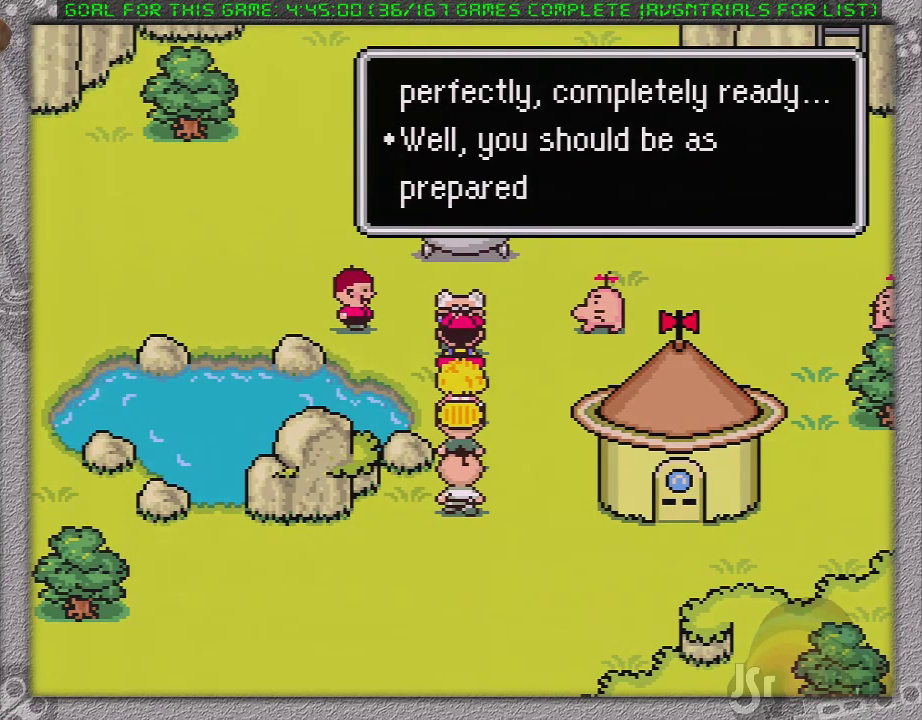
{"buttons": ["A", "L1"], "events": [[17, "A", "up"], [83, "A", "down"], [83, "L1", "up"], [150, "L1", "down"], [183, "A", "up"], [250, "L1", "up"], [267, "A", "down"], [300, "L1", "down"], [367, "A", "up"], [367, "L1", "up"], [433, "A", "down"], [450, "L1", "down"]]}
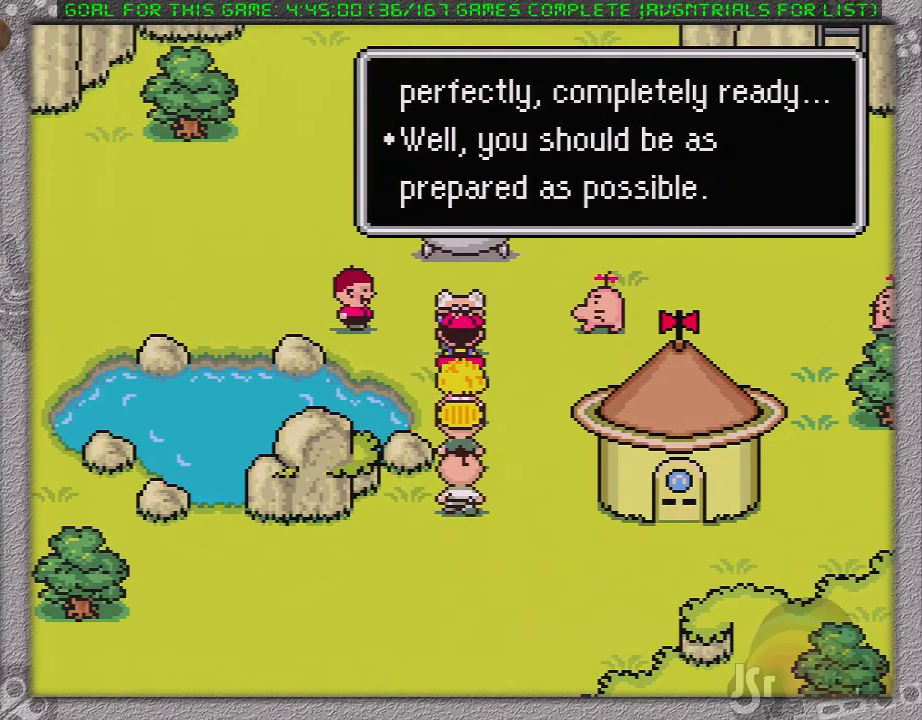
{"buttons": ["A", "L1"], "events": [[17, "A", "up"], [50, "L1", "up"], [83, "A", "down"], [117, "L1", "down"], [167, "A", "up"], [167, "L1", "up"], [250, "A", "down"], [267, "L1", "down"], [333, "A", "up"], [367, "L1", "up"], [433, "A", "down"], [433, "L1", "down"]]}
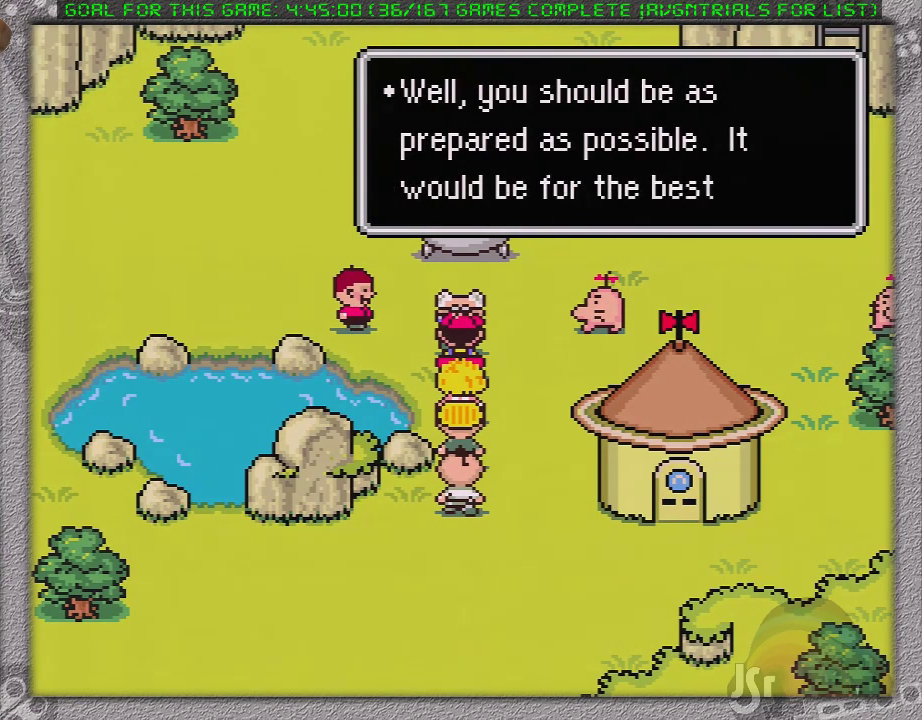
{"buttons": ["A", "L1"], "events": [[17, "A", "up"], [50, "L1", "up"], [83, "A", "down"], [150, "A", "up"], [267, "L1", "down"], [300, "A", "down"], [367, "A", "up"], [367, "L1", "up"], [417, "L1", "down"], [450, "A", "down"]]}
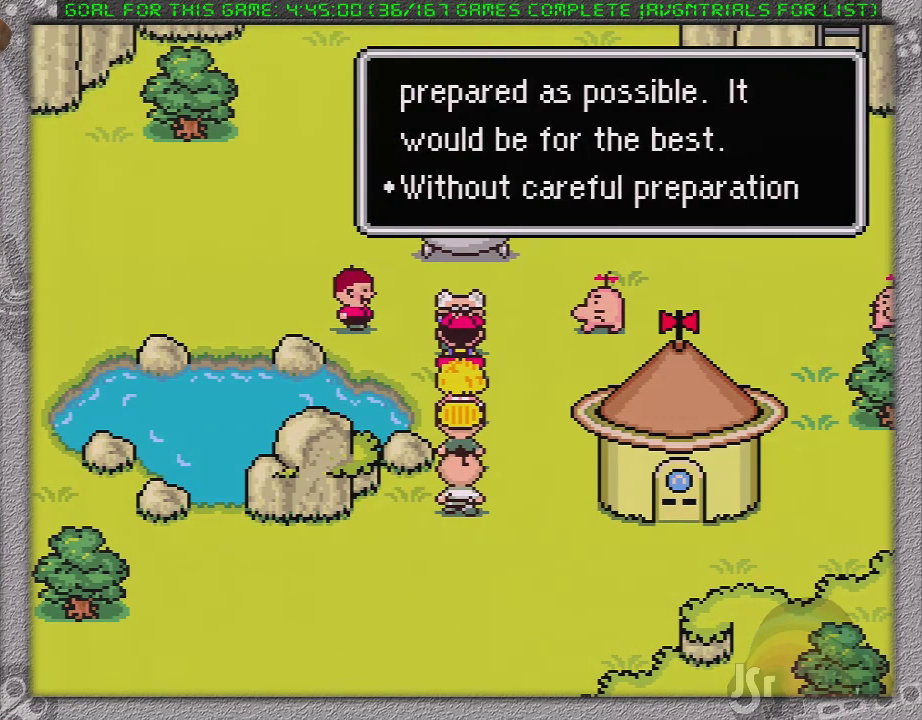
{"buttons": ["A", "L1"], "events": [[17, "L1", "up"], [50, "A", "up"], [100, "A", "down"], [100, "L1", "down"], [183, "A", "up"], [200, "L1", "up"], [267, "A", "down"], [267, "L1", "down"], [333, "A", "up"], [367, "L1", "up"], [400, "A", "down"], [417, "L1", "down"]]}
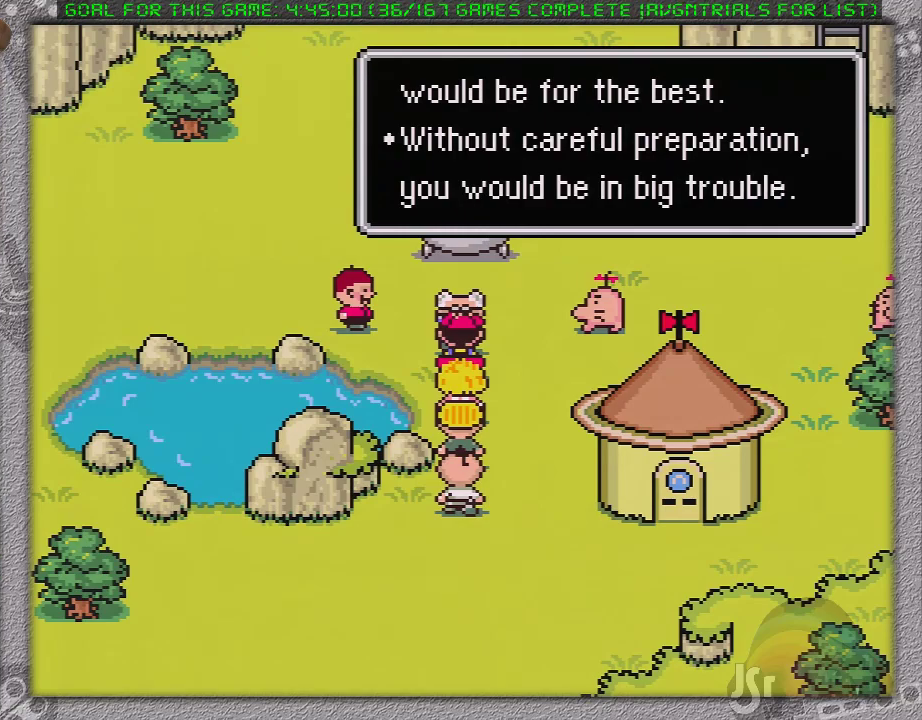
{"buttons": [], "events": [[17, "A", "up"], [17, "L1", "up"], [83, "A", "down"], [83, "L1", "down"], [150, "A", "up"], [150, "L1", "up"], [250, "A", "down"], [250, "L1", "down"], [300, "A", "up"], [333, "L1", "up"], [400, "A", "down"], [450, "A", "up"]]}
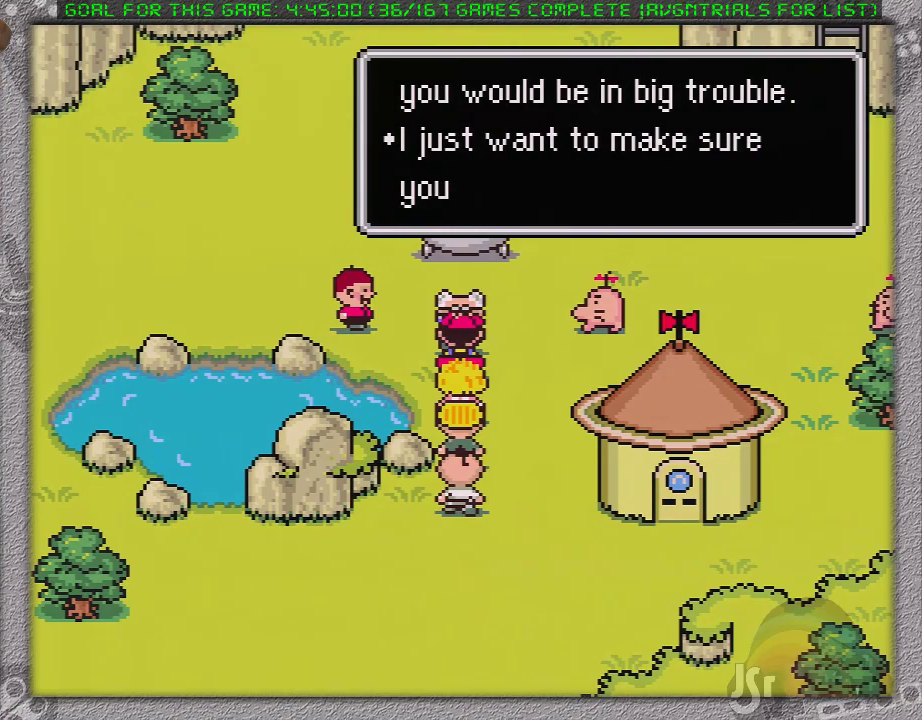
{"buttons": [], "events": [[267, "A", "down"], [400, "A", "up"]]}
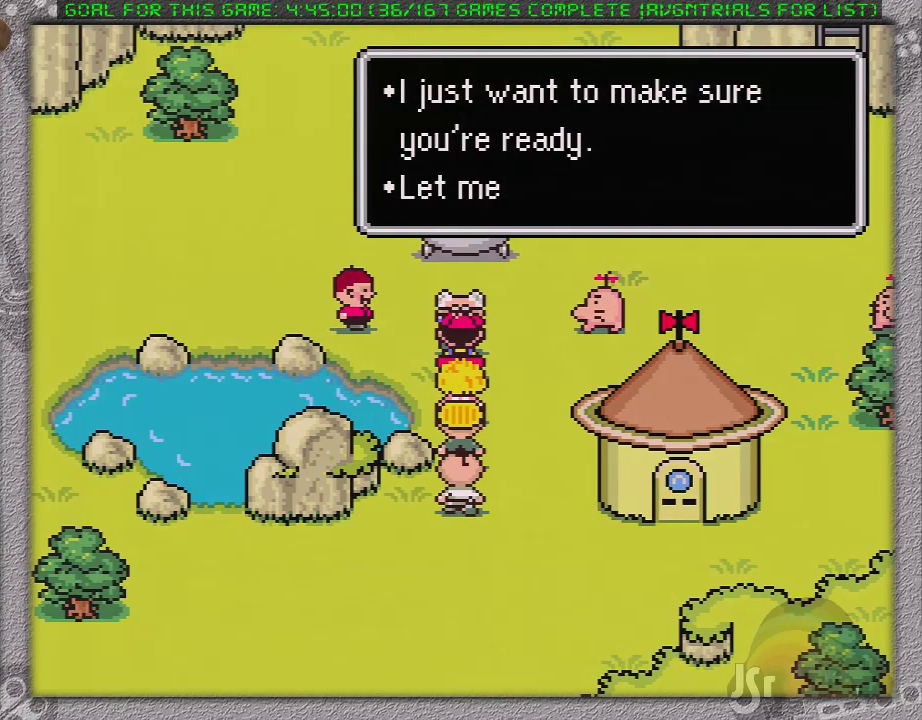
{"buttons": ["A"], "events": [[400, "A", "down"]]}
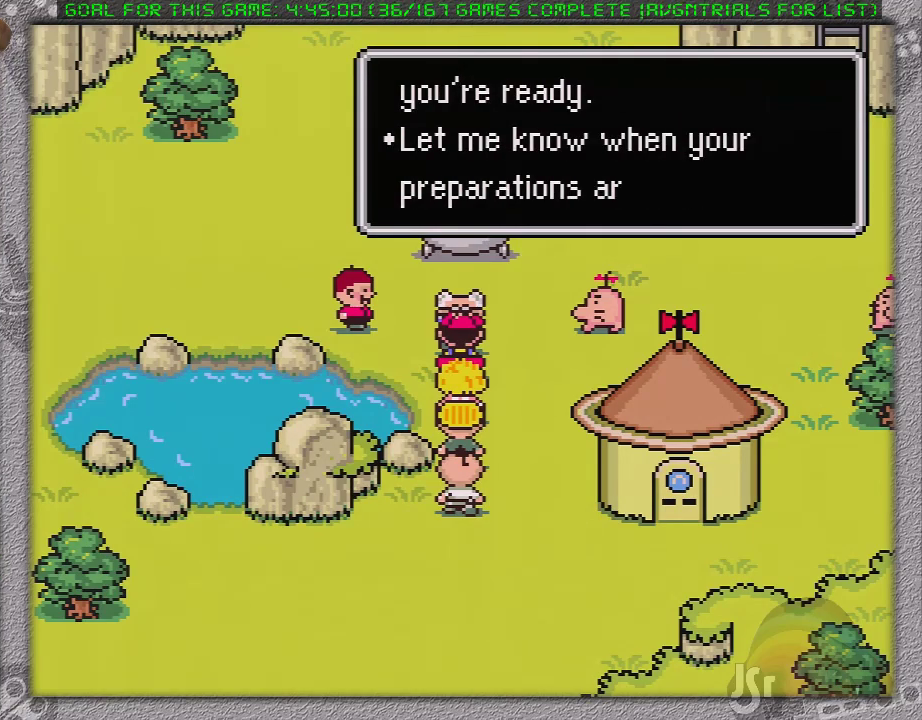
{"buttons": ["DPAD_RIGHT"], "events": [[17, "A", "up"], [150, "A", "down"], [267, "A", "up"], [367, "A", "down"], [450, "A", "up"], [500, "DPAD_RIGHT", "down"]]}
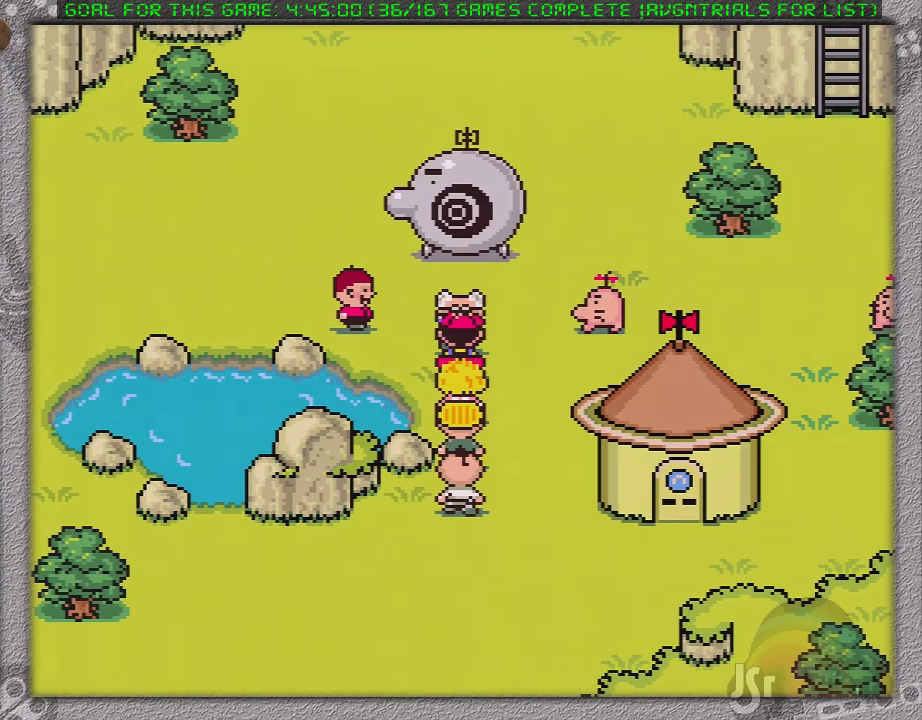
{"buttons": [], "events": [[117, "A", "down"], [117, "DPAD_RIGHT", "up"], [233, "A", "up"]]}
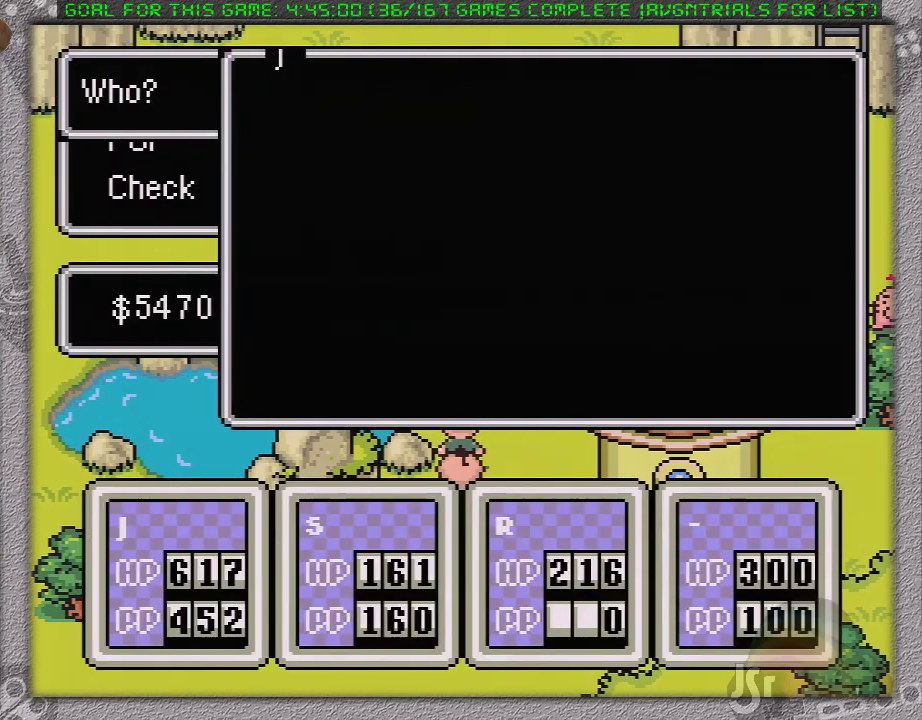
{"buttons": ["DPAD_RIGHT"], "events": [[350, "DPAD_RIGHT", "down"]]}
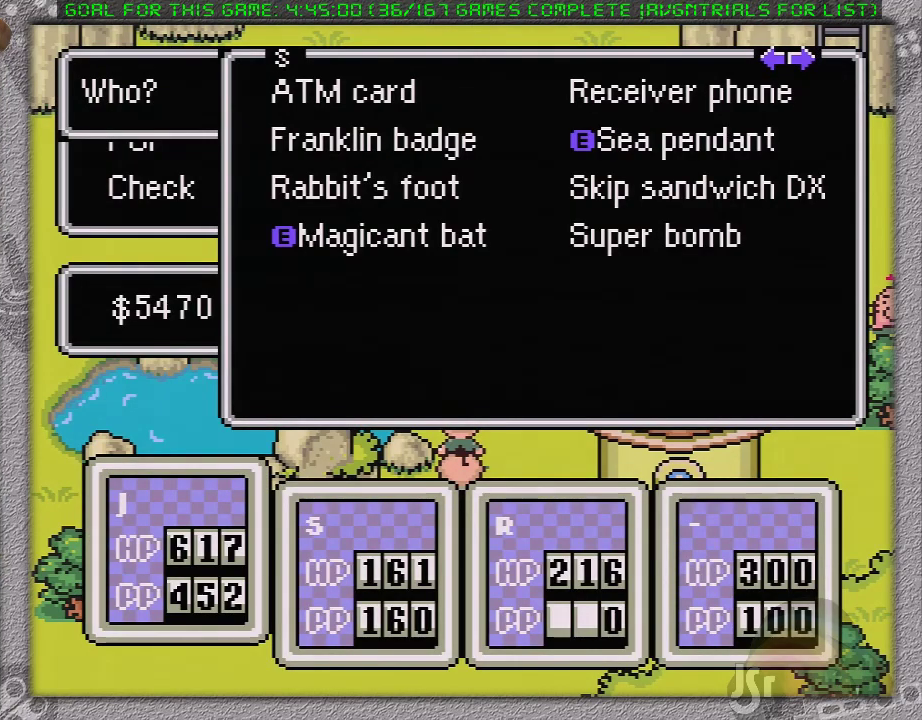
{"buttons": [], "events": [[17, "DPAD_RIGHT", "up"]]}
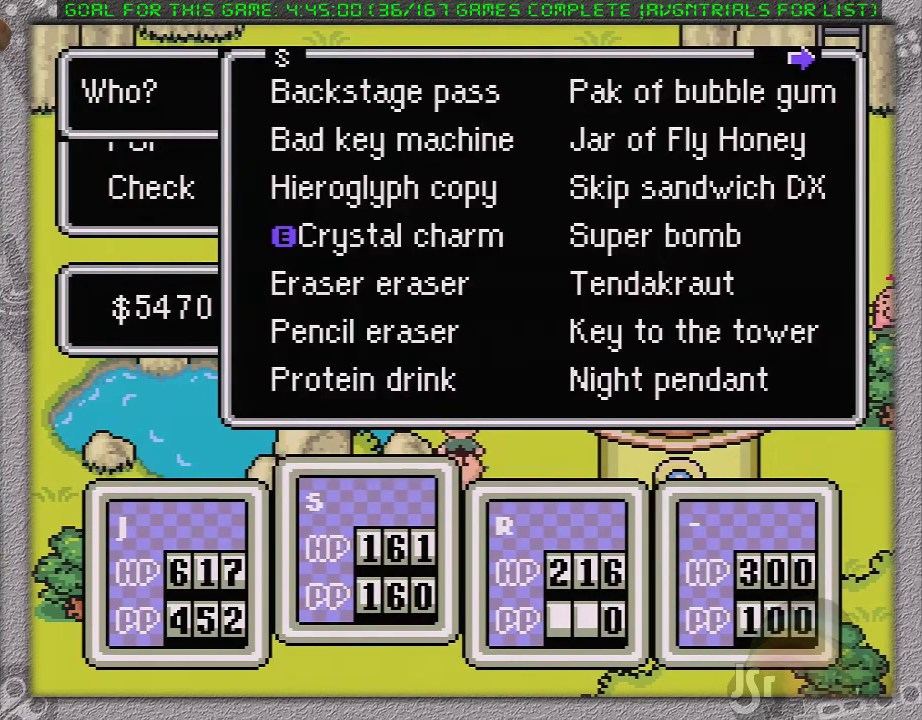
{"buttons": [], "events": []}
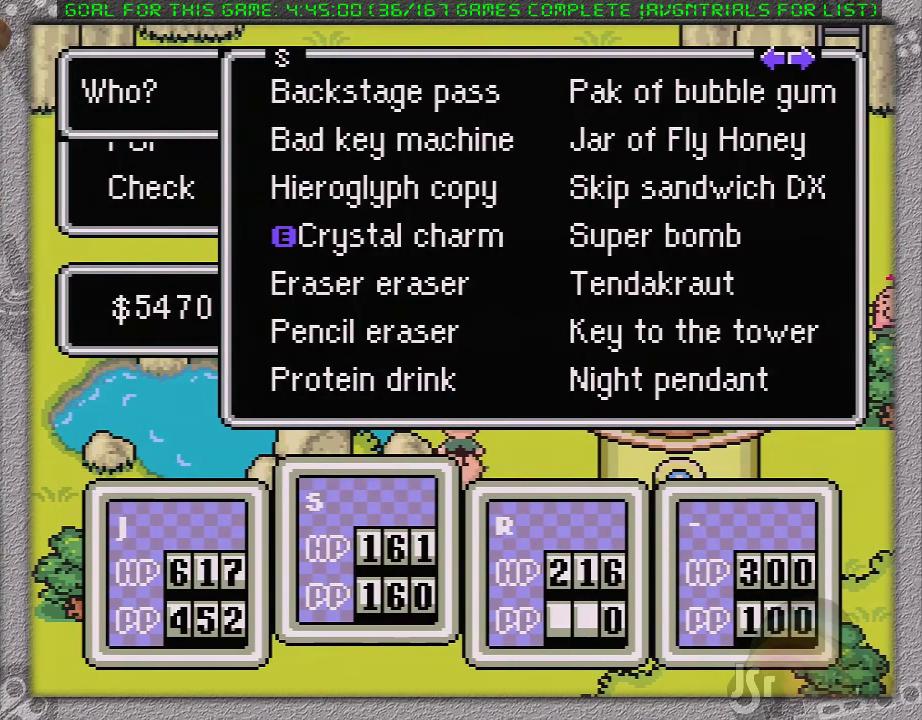
{"buttons": [], "events": []}